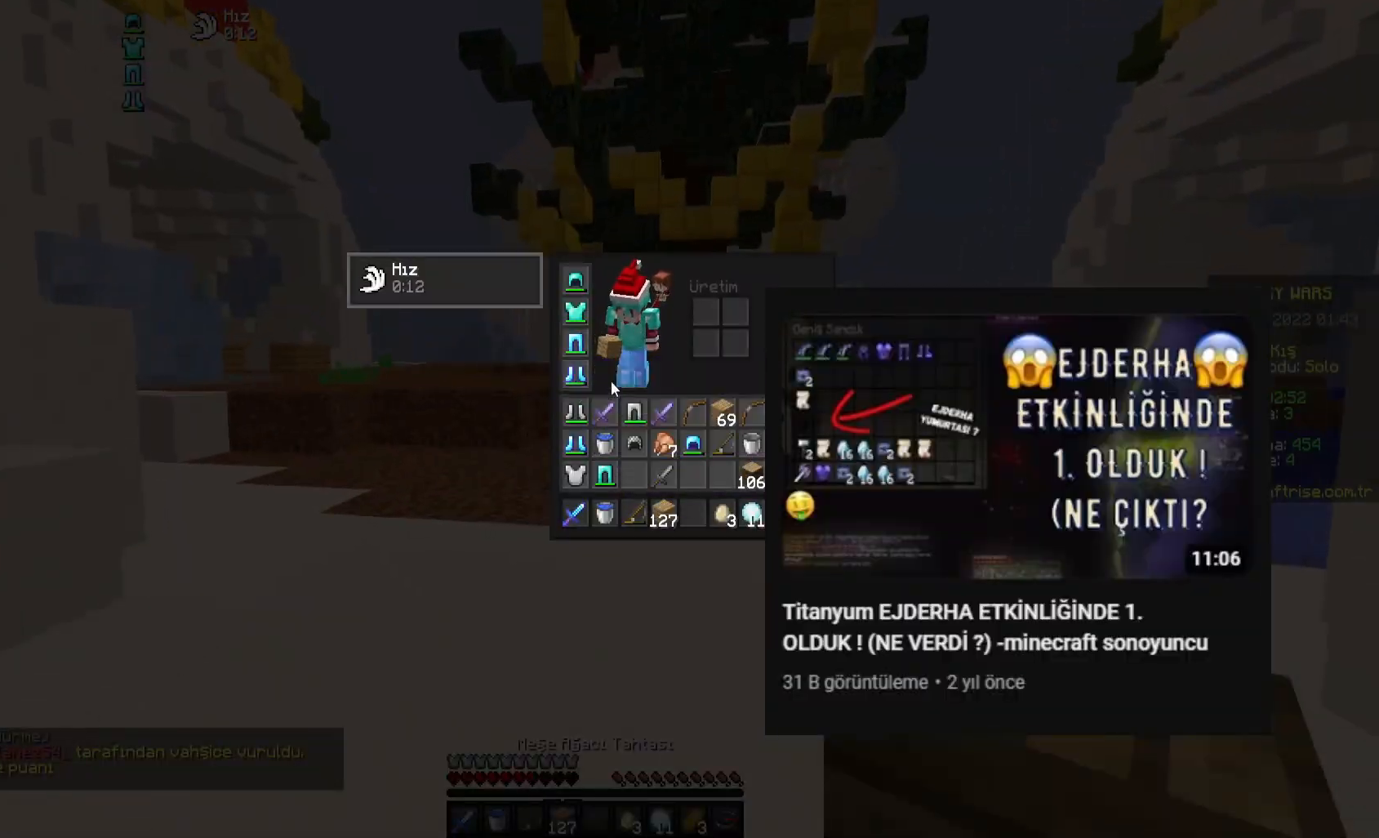
Gameplay with keyboard and mouse; each line is a JSON object with the keys and mouse buttons held at the frame after it. "events" lists presses ("down") and releases ("up") of "a", "d", "s", "space", "w", "mouse_left" and "mouse_right" between this image and that frame as [ms after this image, input, new state], when the widget could be followed in between. "mouse_left", "mouse_right" = the "left", "right" buttons of the "mouse" list. No other keys are recorded. Fast repeated clicks can show as one long hold. Mouse movement is not recorded.
{"keys": [], "mouse": [], "events": []}
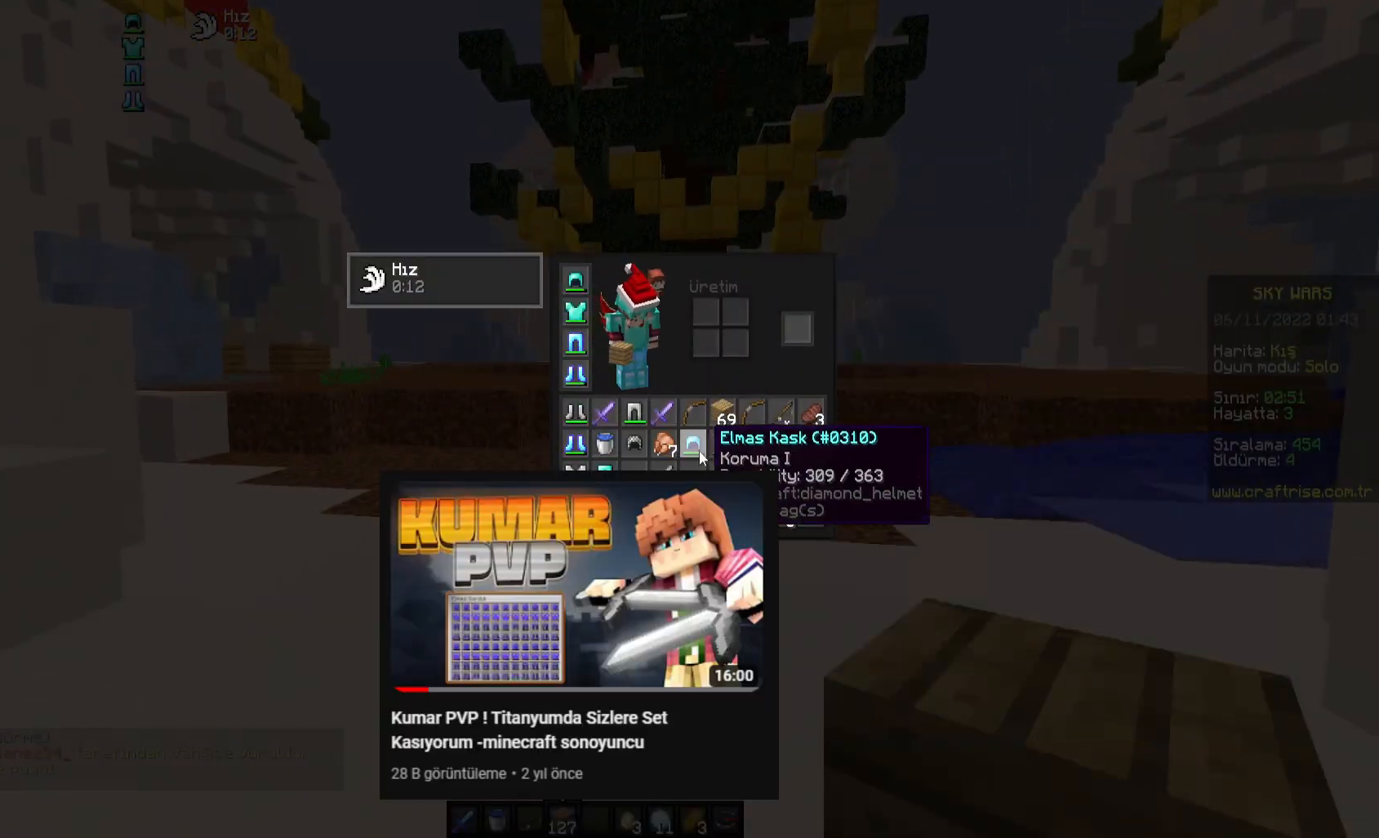
{"keys": [], "mouse": []}
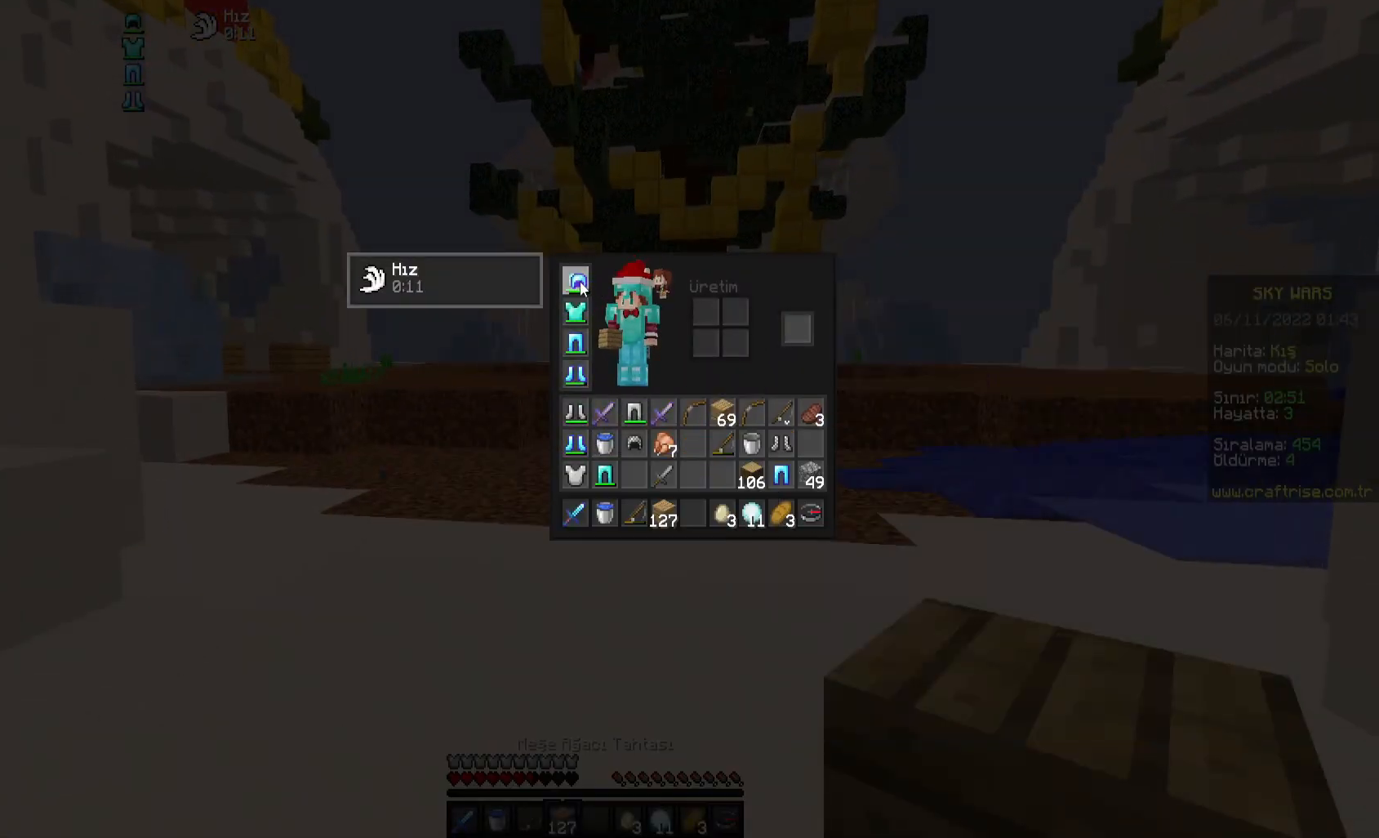
{"keys": [], "mouse": [], "events": [[33, "mouse_left", "down"], [117, "mouse_left", "up"], [217, "mouse_left", "down"], [300, "mouse_left", "up"]]}
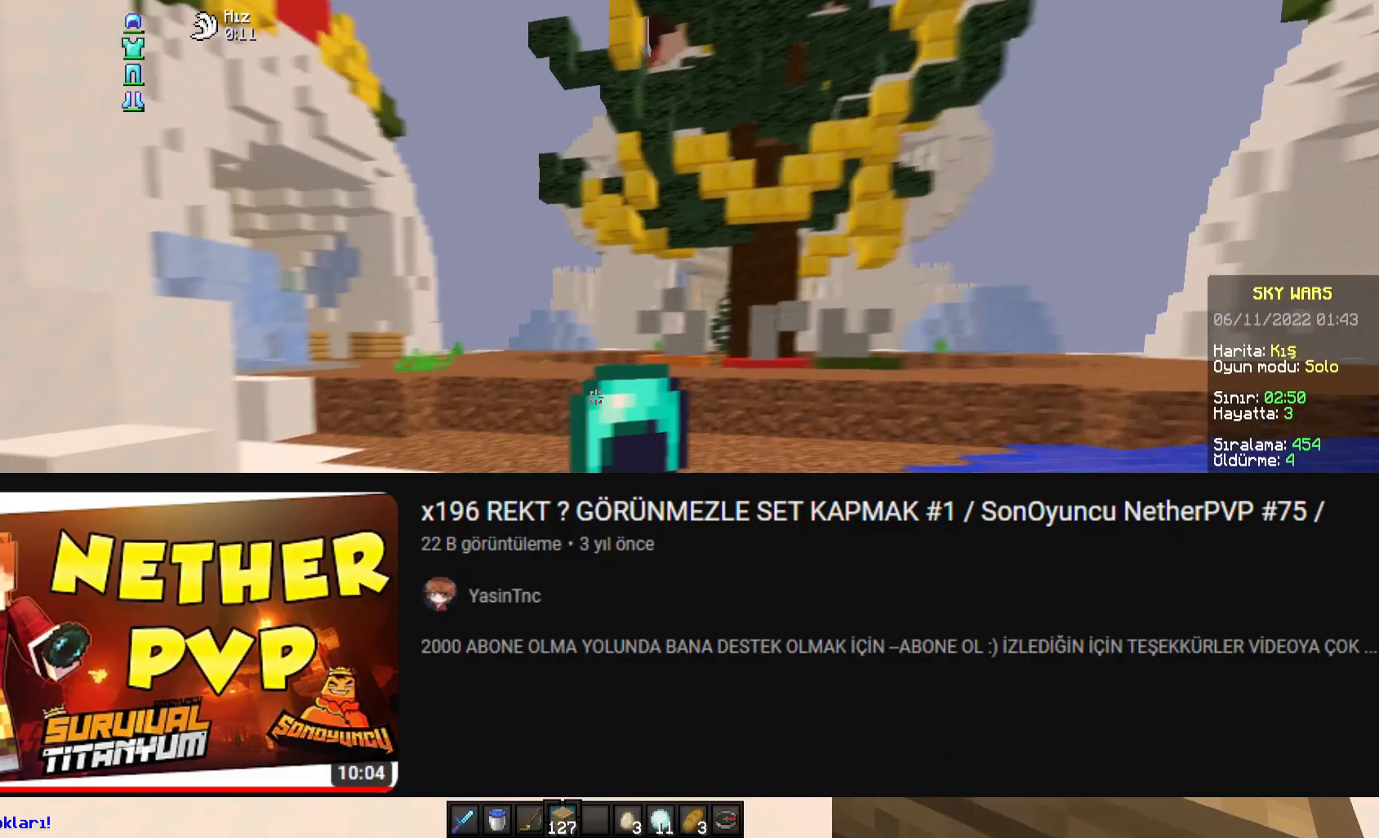
{"keys": ["space", "w"], "mouse": [], "events": [[33, "w", "down"], [283, "space", "down"]]}
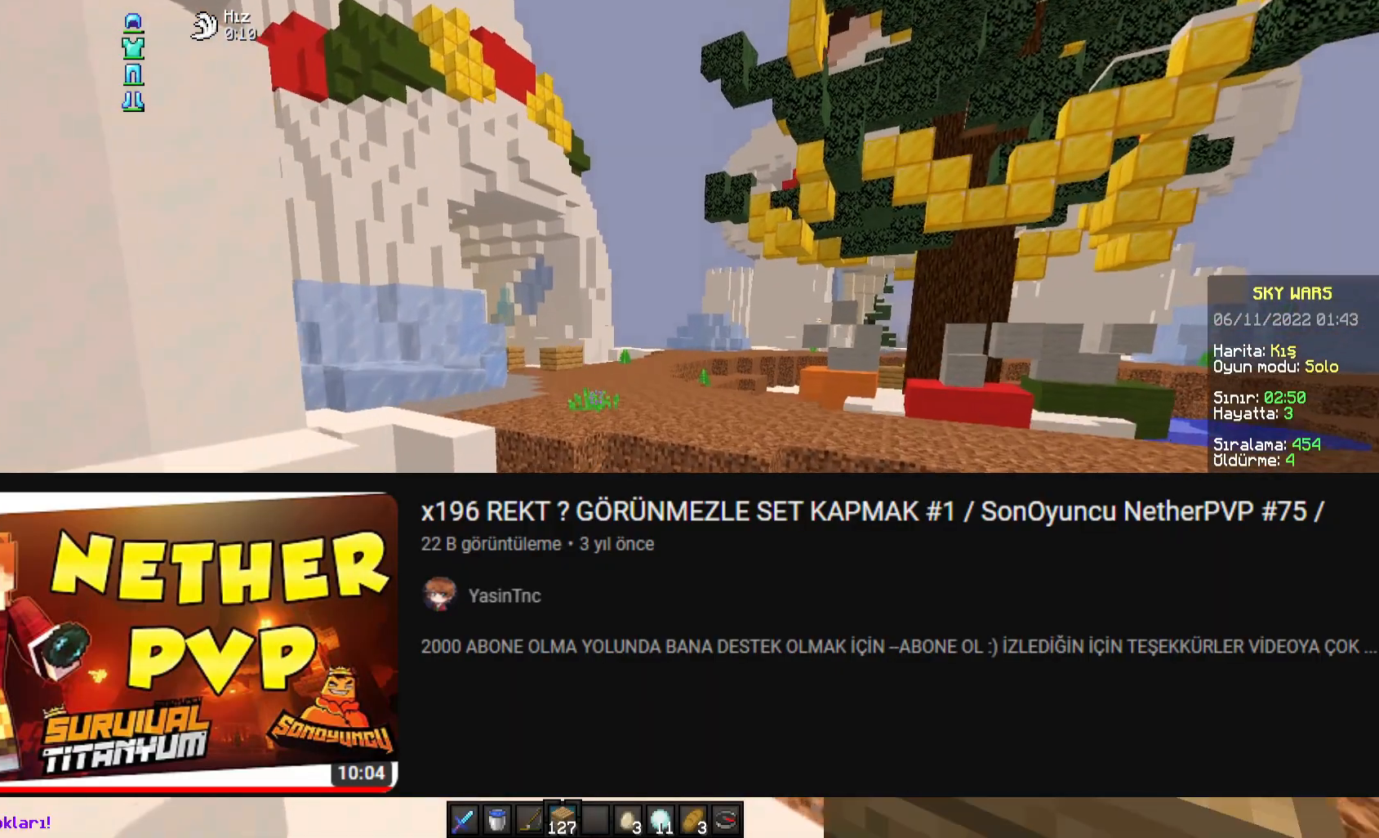
{"keys": ["w"], "mouse": [], "events": [[250, "space", "up"]]}
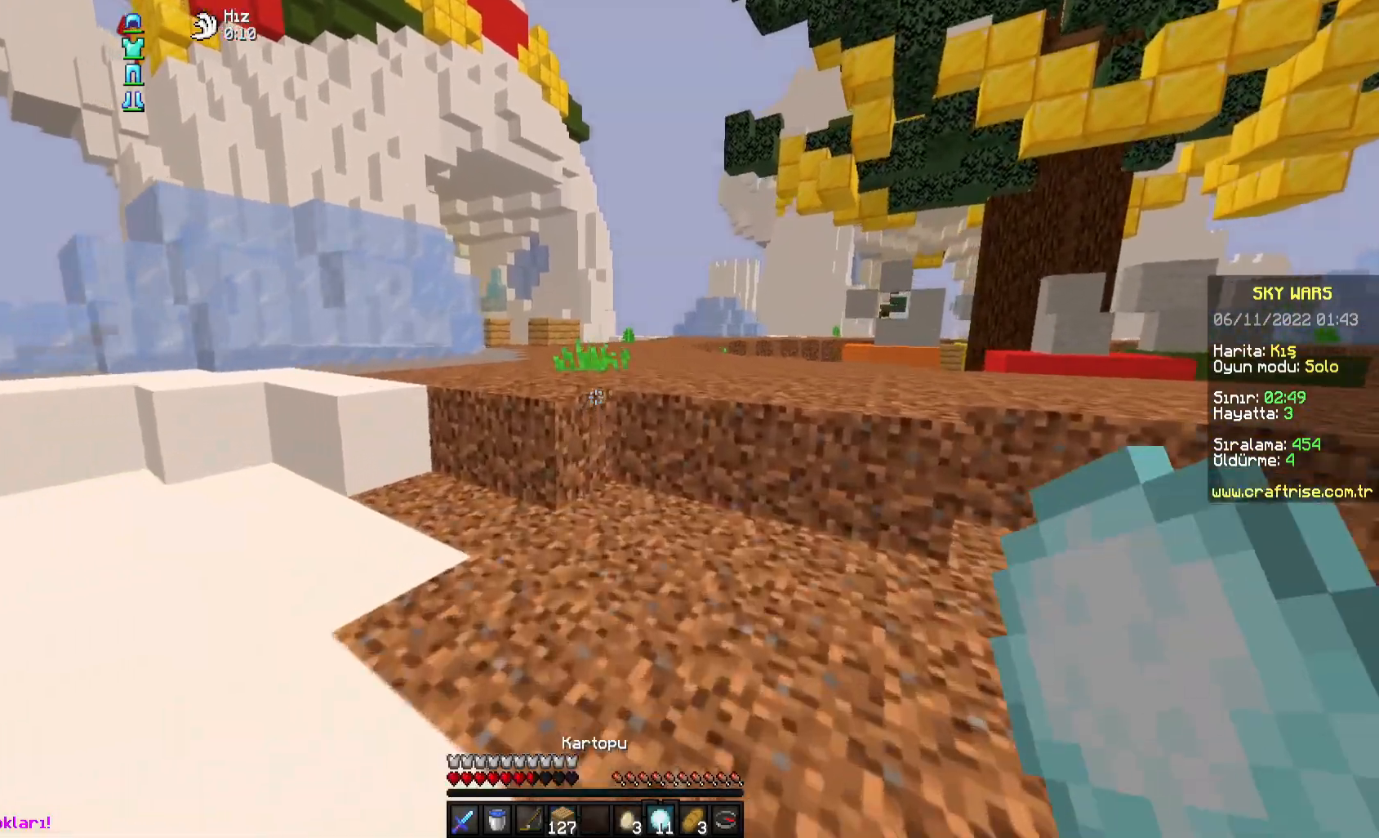
{"keys": ["space", "w"], "mouse": ["right"], "events": [[283, "space", "down"], [400, "mouse_right", "down"]]}
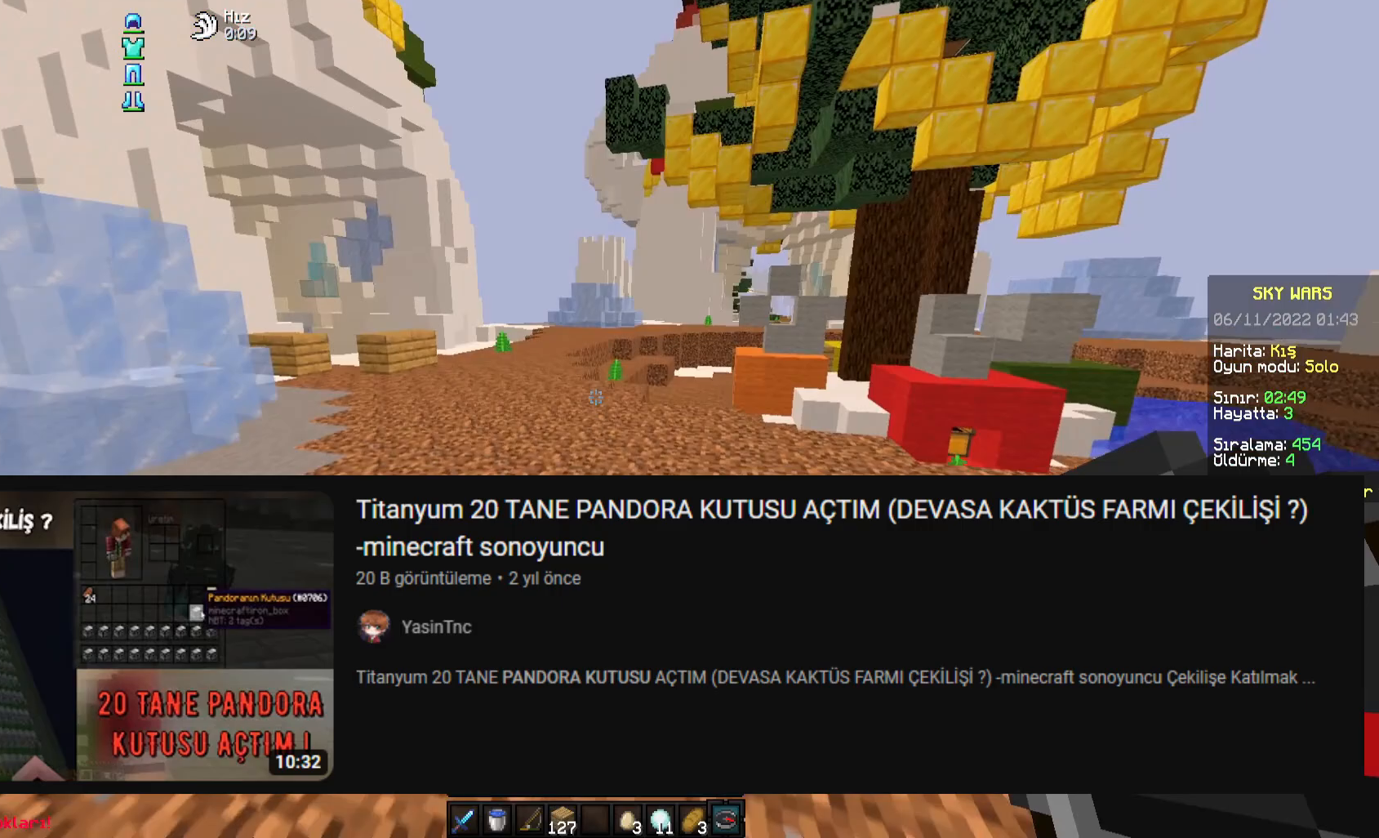
{"keys": ["space", "w"], "mouse": ["right"], "events": [[283, "a", "down"], [483, "a", "up"]]}
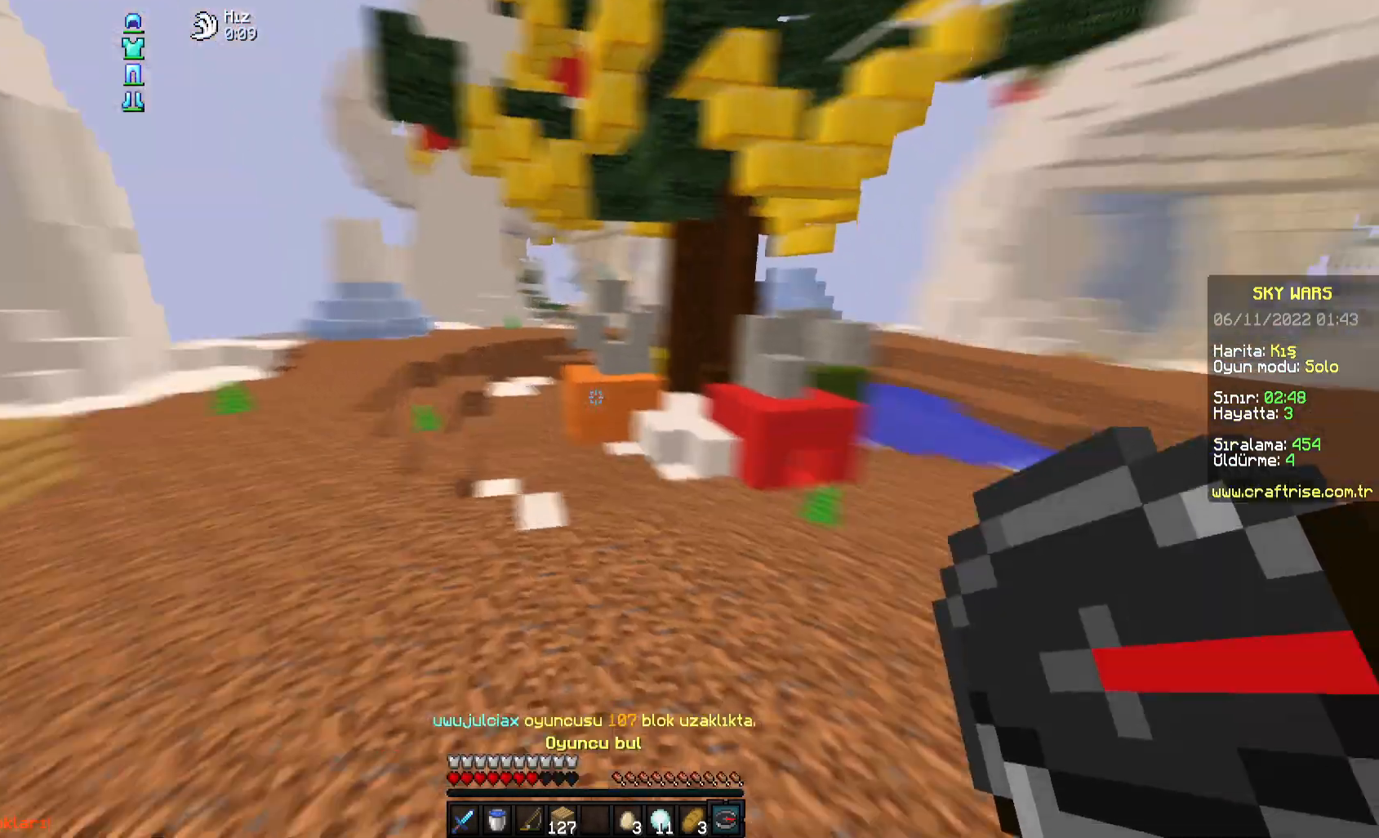
{"keys": ["w"], "mouse": ["right"], "events": [[150, "space", "up"]]}
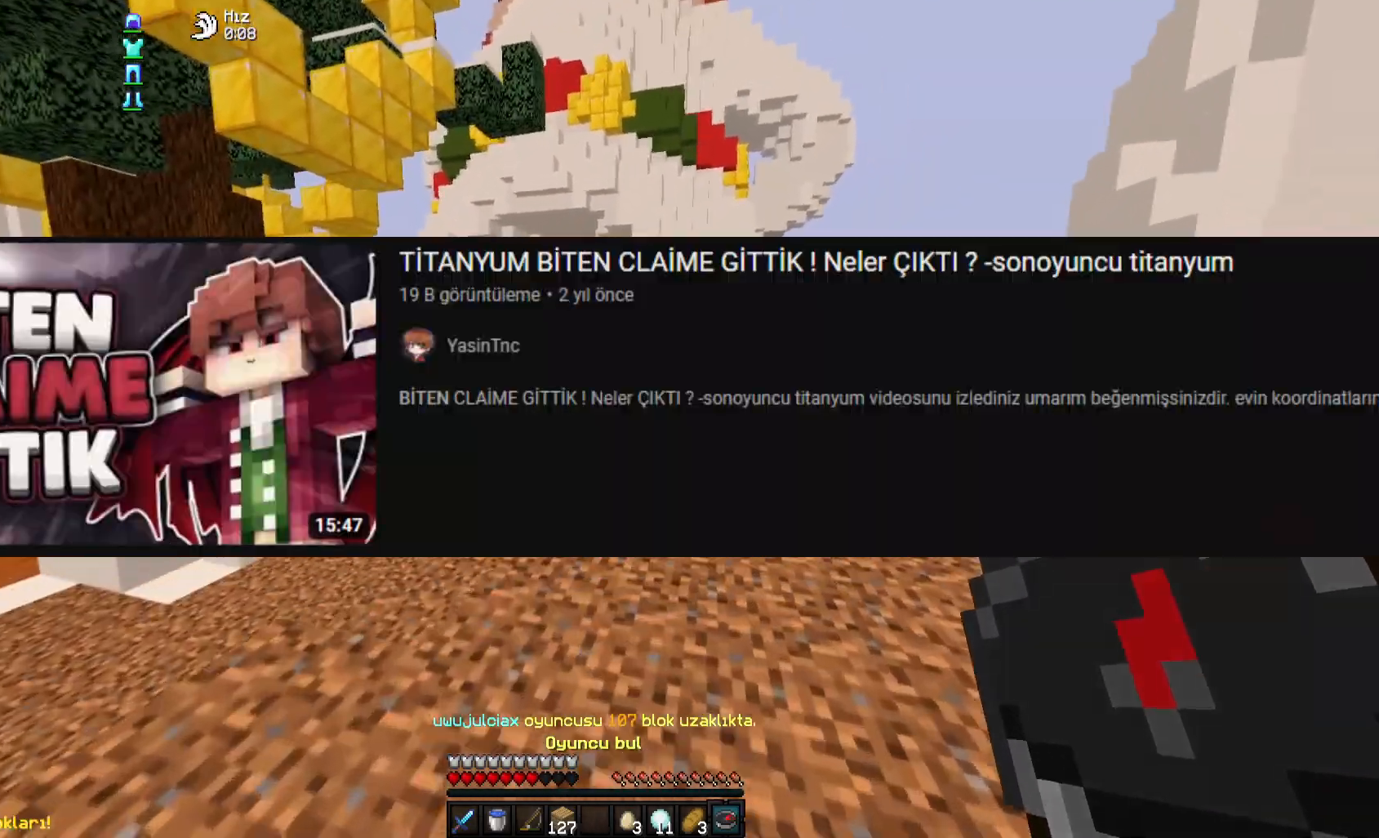
{"keys": ["space", "w"], "mouse": ["left", "right"], "events": [[150, "space", "down"], [300, "d", "down"], [350, "mouse_left", "down"], [417, "mouse_left", "up"], [483, "d", "up"], [483, "mouse_left", "down"]]}
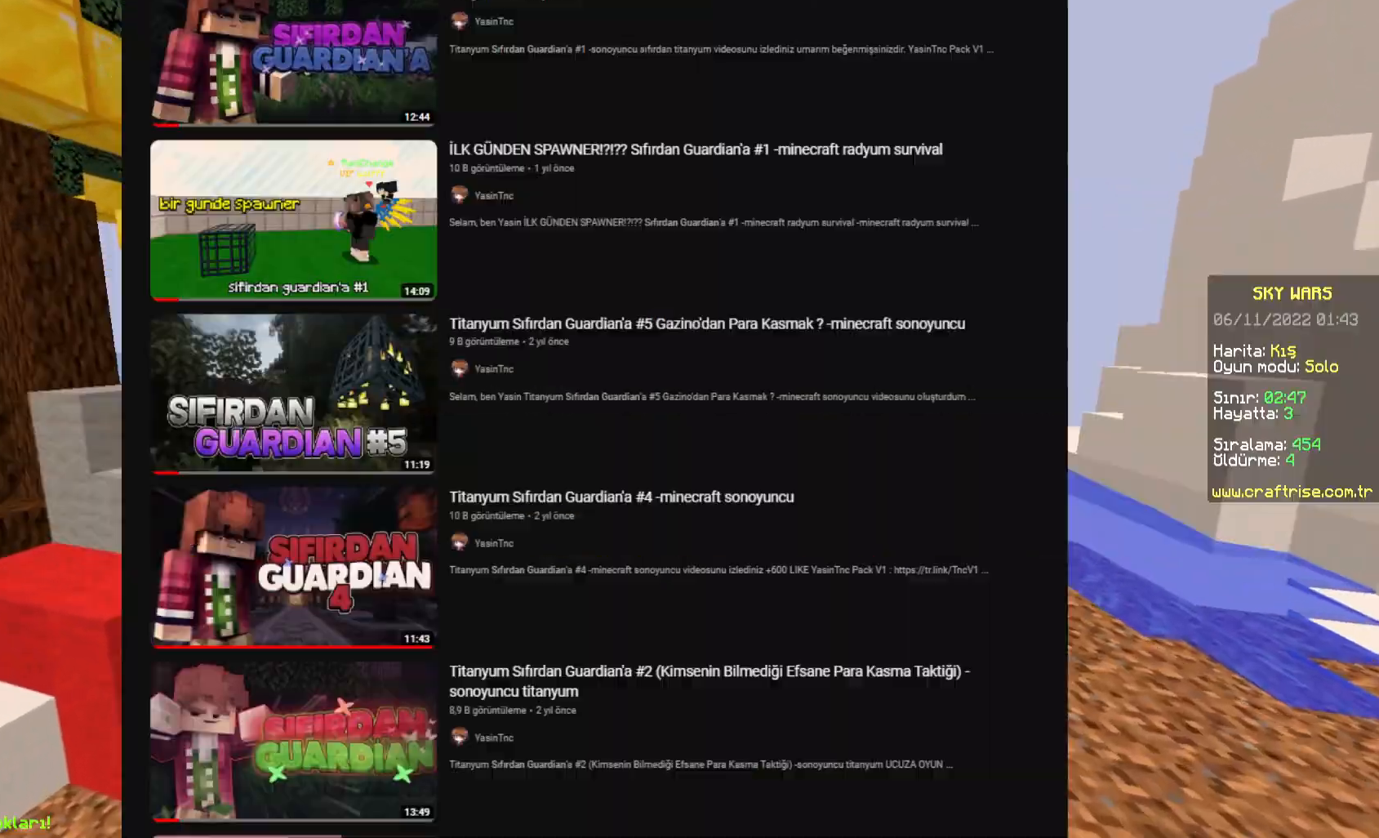
{"keys": ["space", "w"], "mouse": ["left", "right"], "events": [[83, "mouse_left", "up"], [133, "mouse_left", "down"], [233, "mouse_left", "up"], [283, "mouse_left", "down"]]}
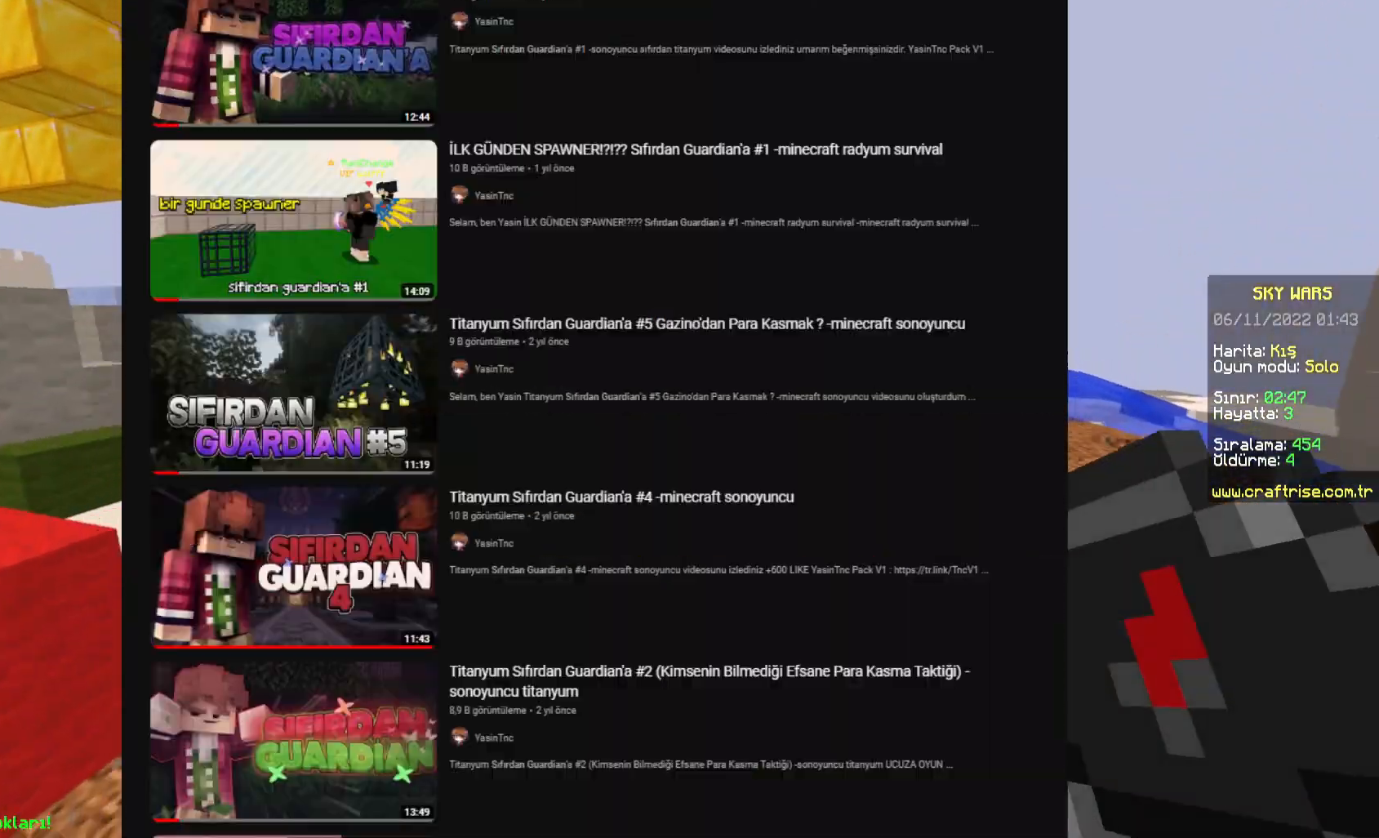
{"keys": ["w"], "mouse": ["right"], "events": [[250, "space", "up"], [267, "mouse_left", "up"]]}
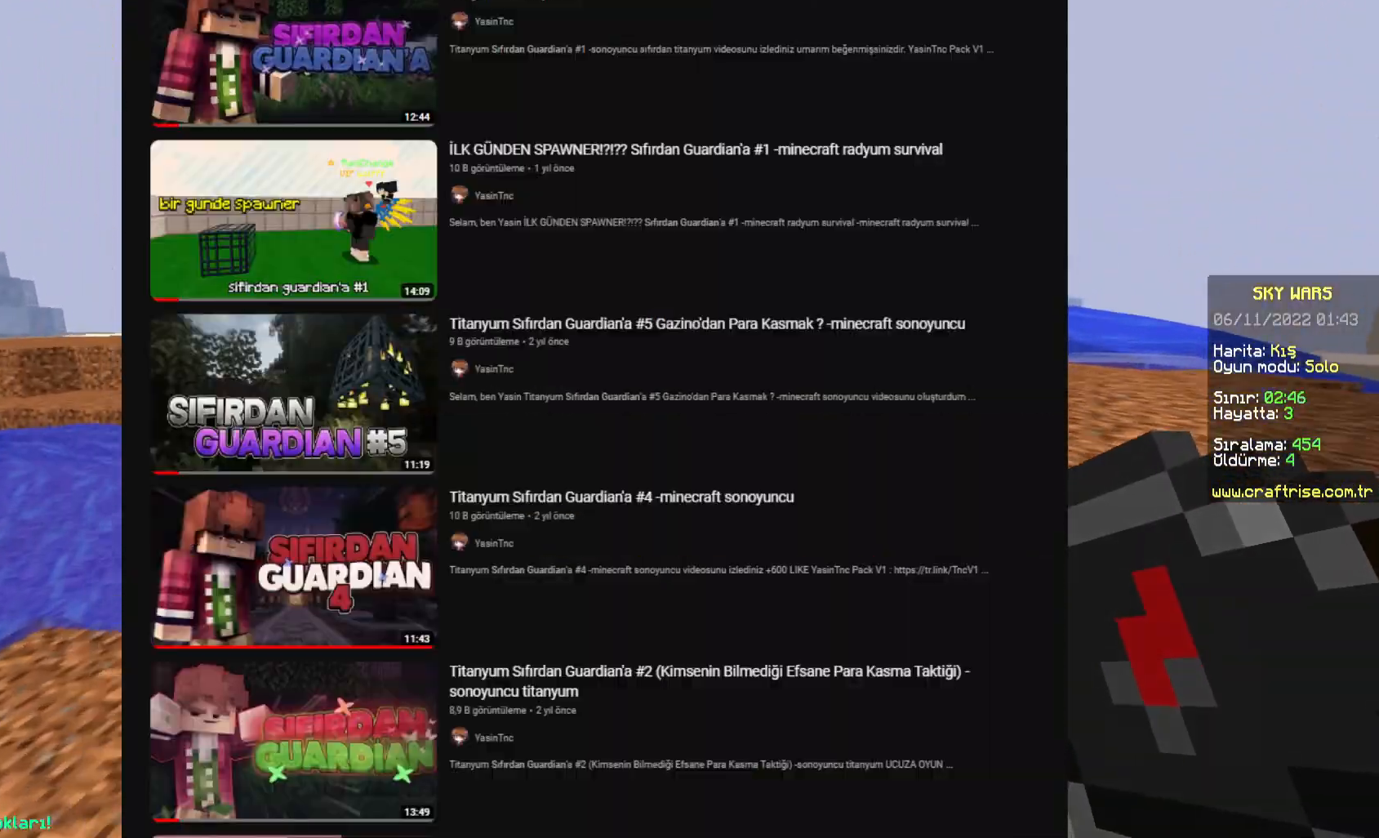
{"keys": ["space", "w"], "mouse": ["right"], "events": [[83, "space", "down"], [217, "space", "up"], [483, "space", "down"]]}
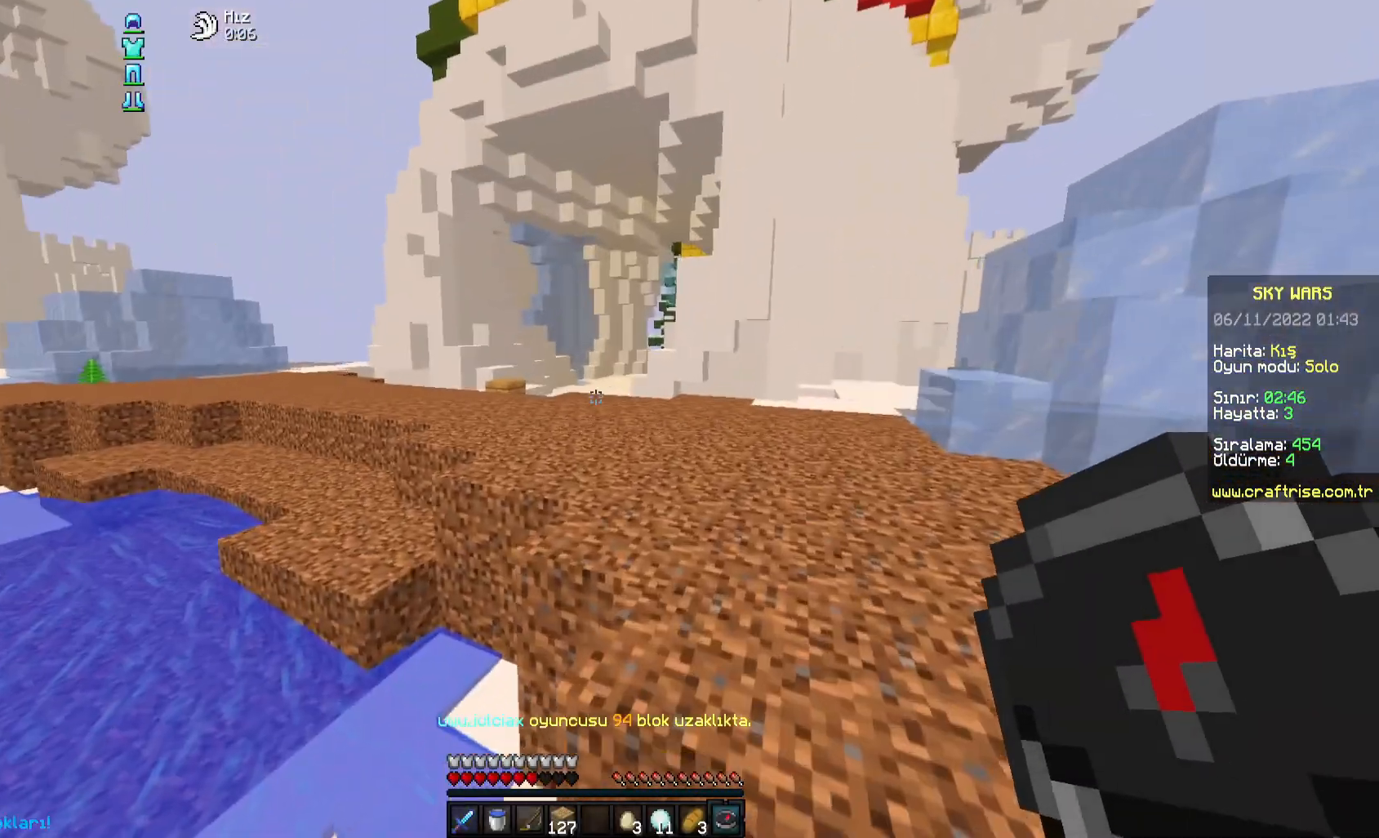
{"keys": ["w"], "mouse": ["right"], "events": [[233, "space", "up"]]}
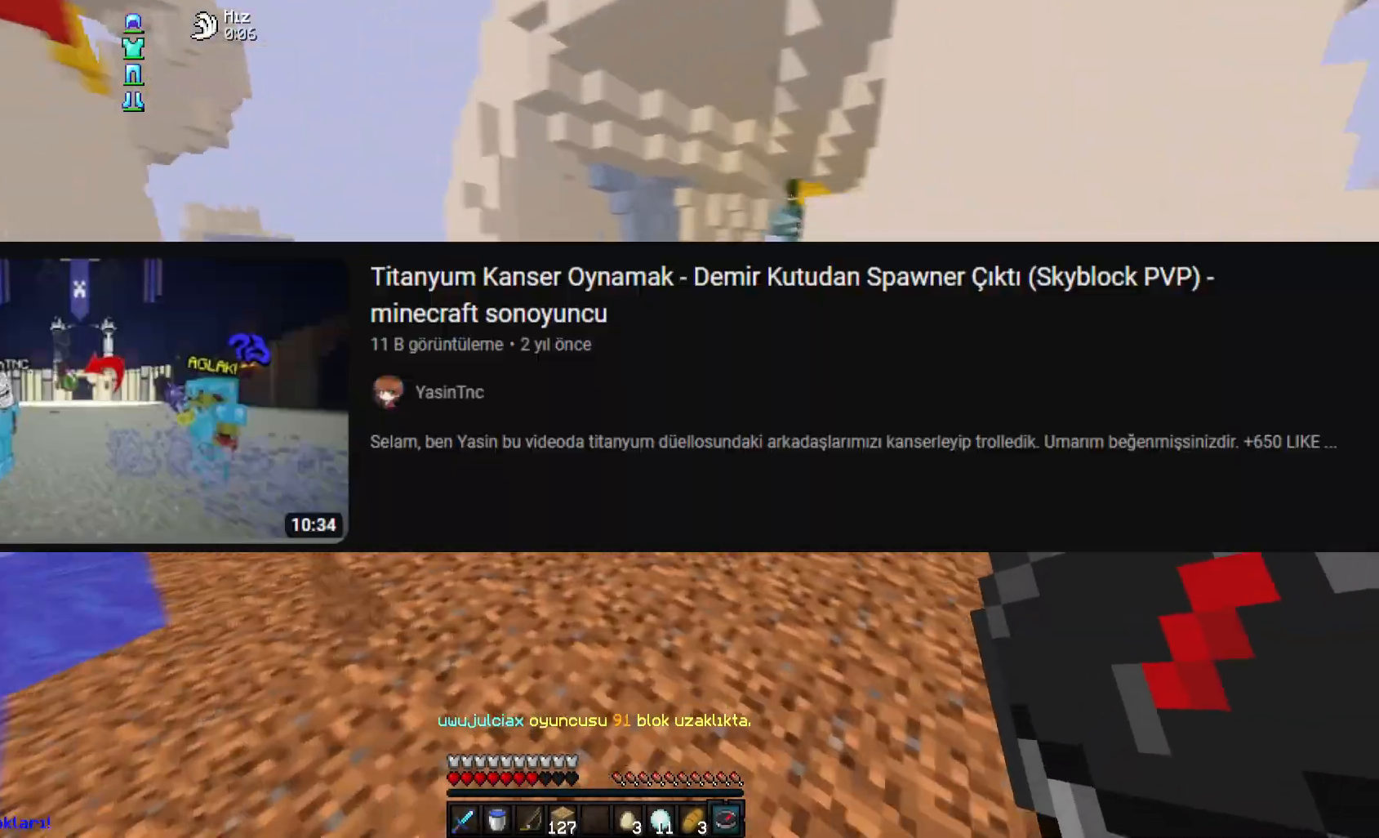
{"keys": ["space", "w"], "mouse": ["right"], "events": [[183, "space", "down"]]}
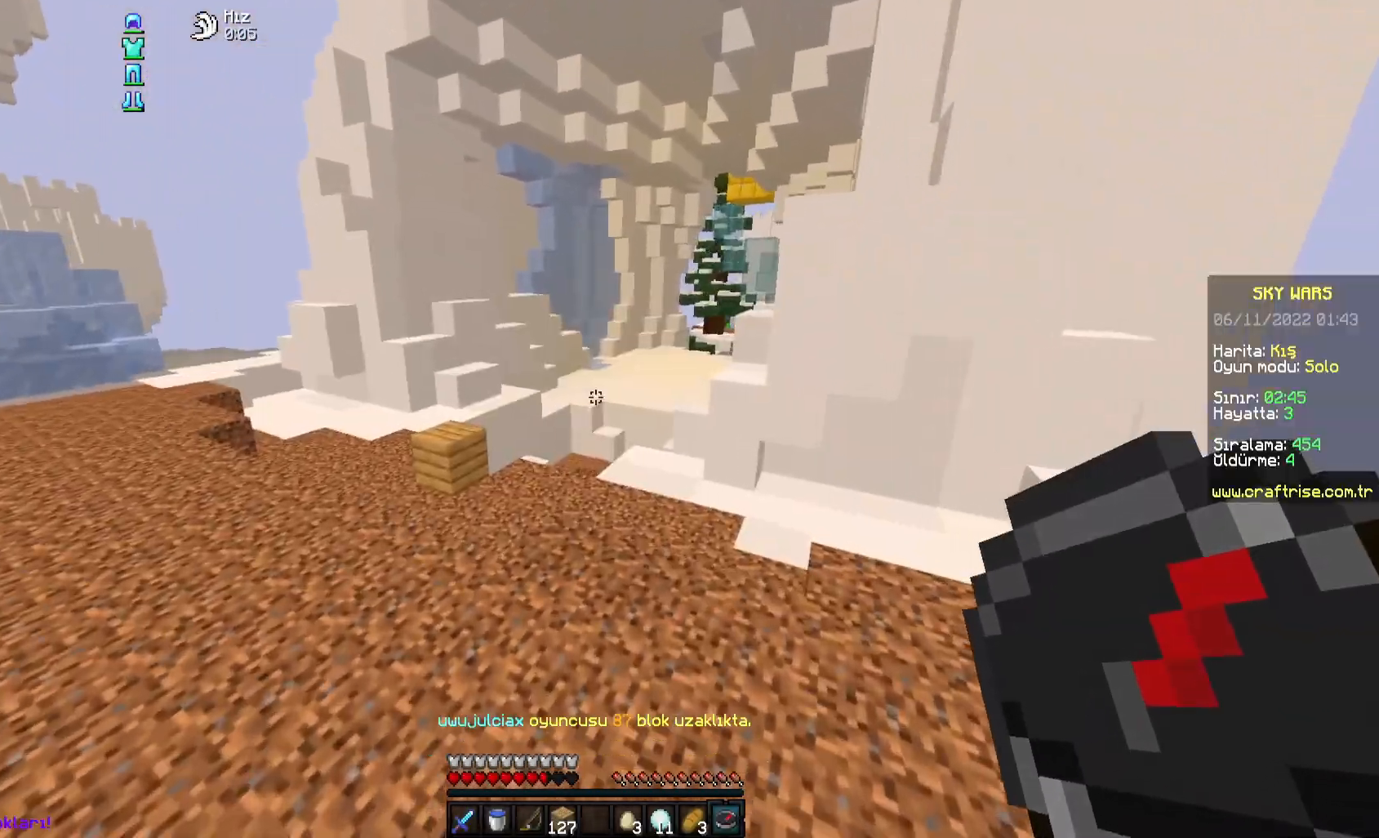
{"keys": ["w"], "mouse": [], "events": [[333, "mouse_right", "up"], [417, "space", "up"]]}
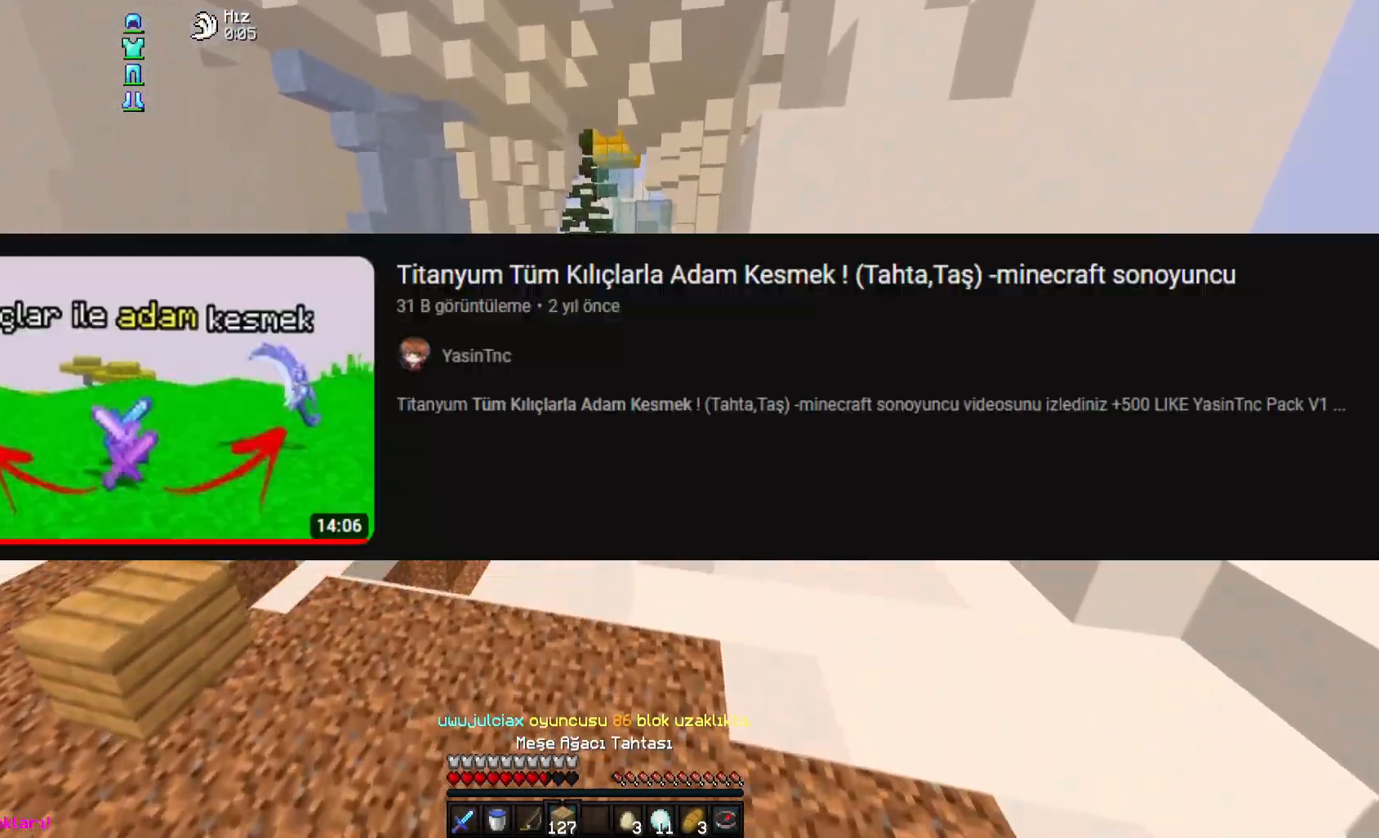
{"keys": ["space", "w"], "mouse": [], "events": [[33, "a", "down"], [333, "a", "up"], [450, "space", "down"]]}
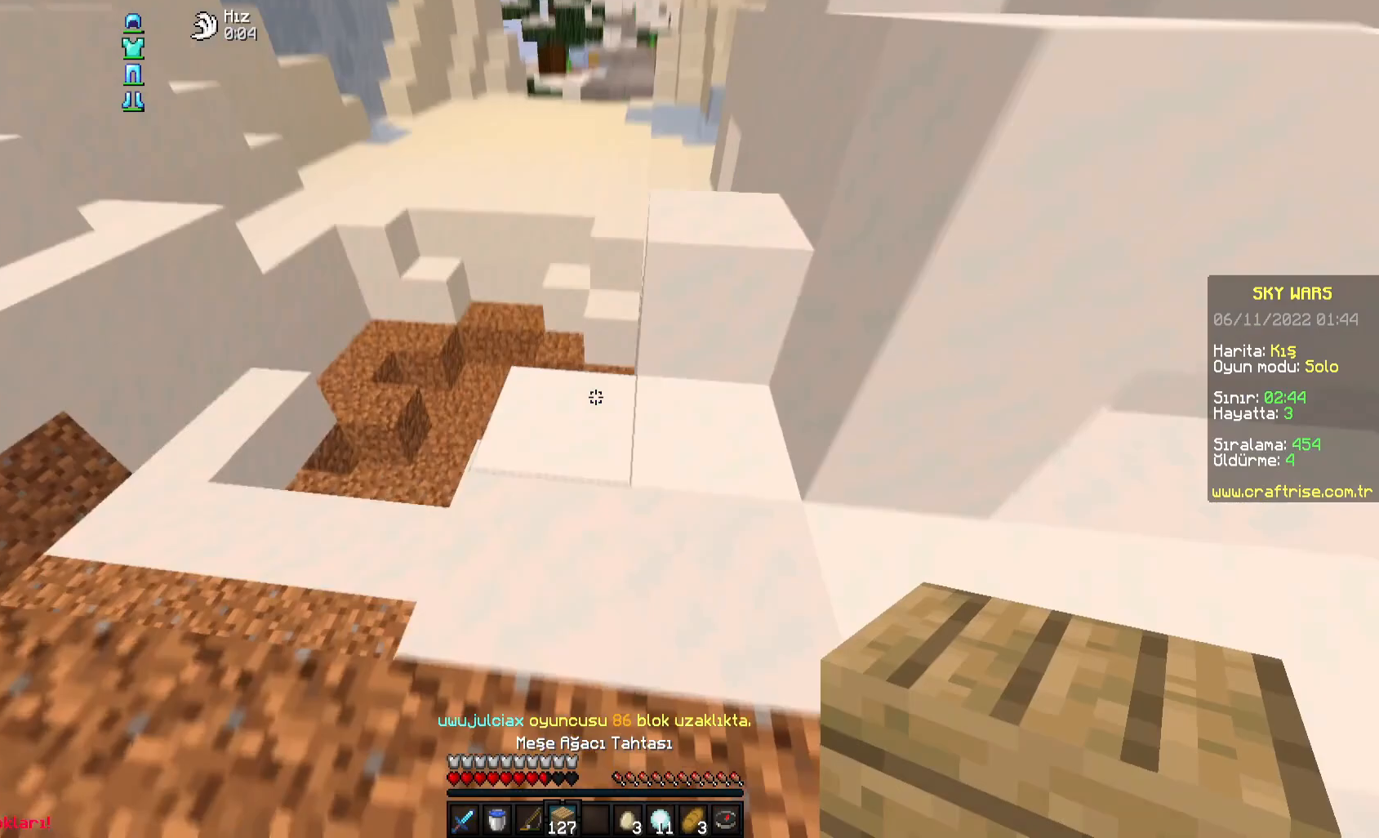
{"keys": ["d", "space", "w"], "mouse": [], "events": [[83, "mouse_right", "down"], [100, "space", "up"], [183, "a", "down"], [233, "mouse_right", "up"], [283, "space", "down"], [333, "a", "up"], [333, "d", "down"]]}
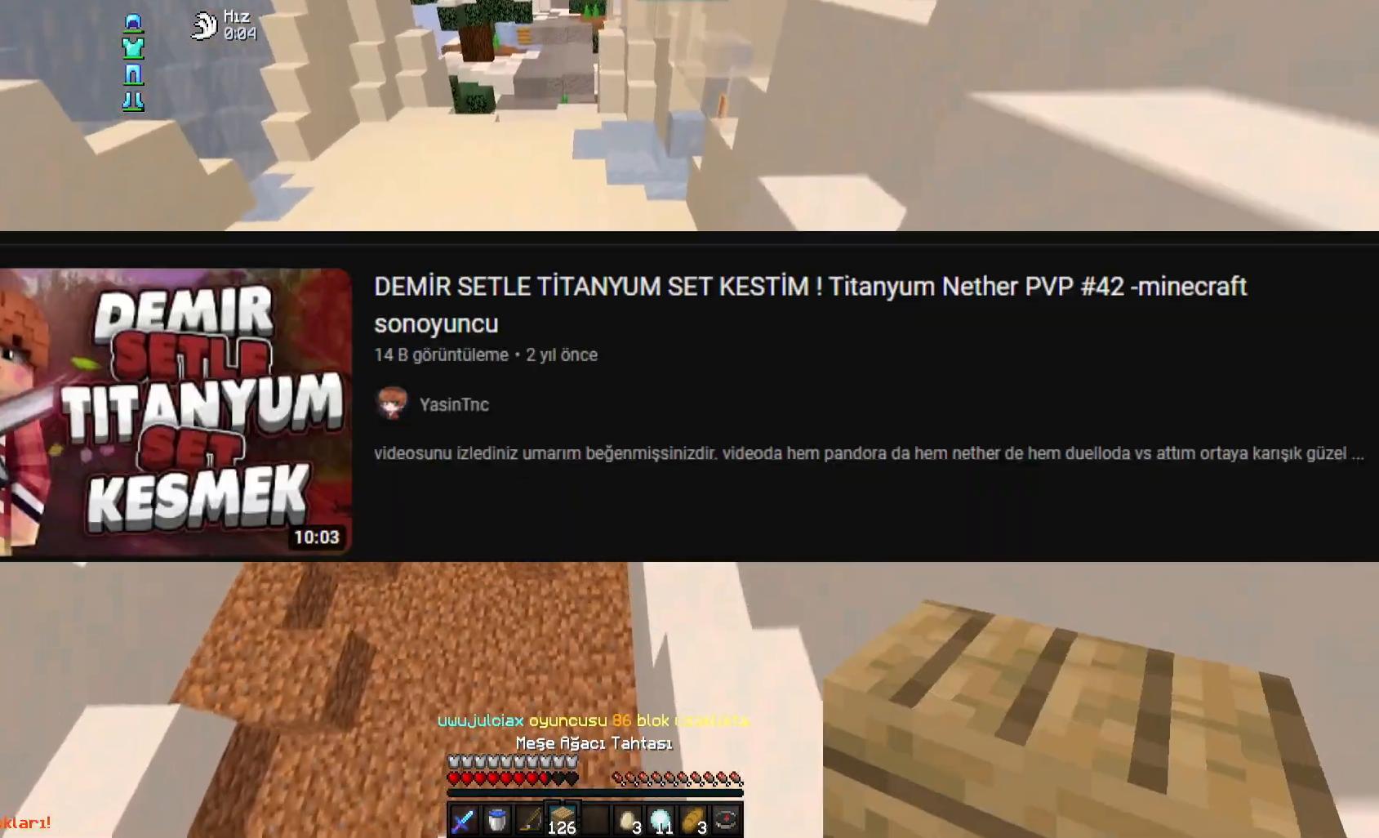
{"keys": ["a", "w"], "mouse": [], "events": [[33, "d", "up"], [183, "space", "up"], [433, "a", "down"]]}
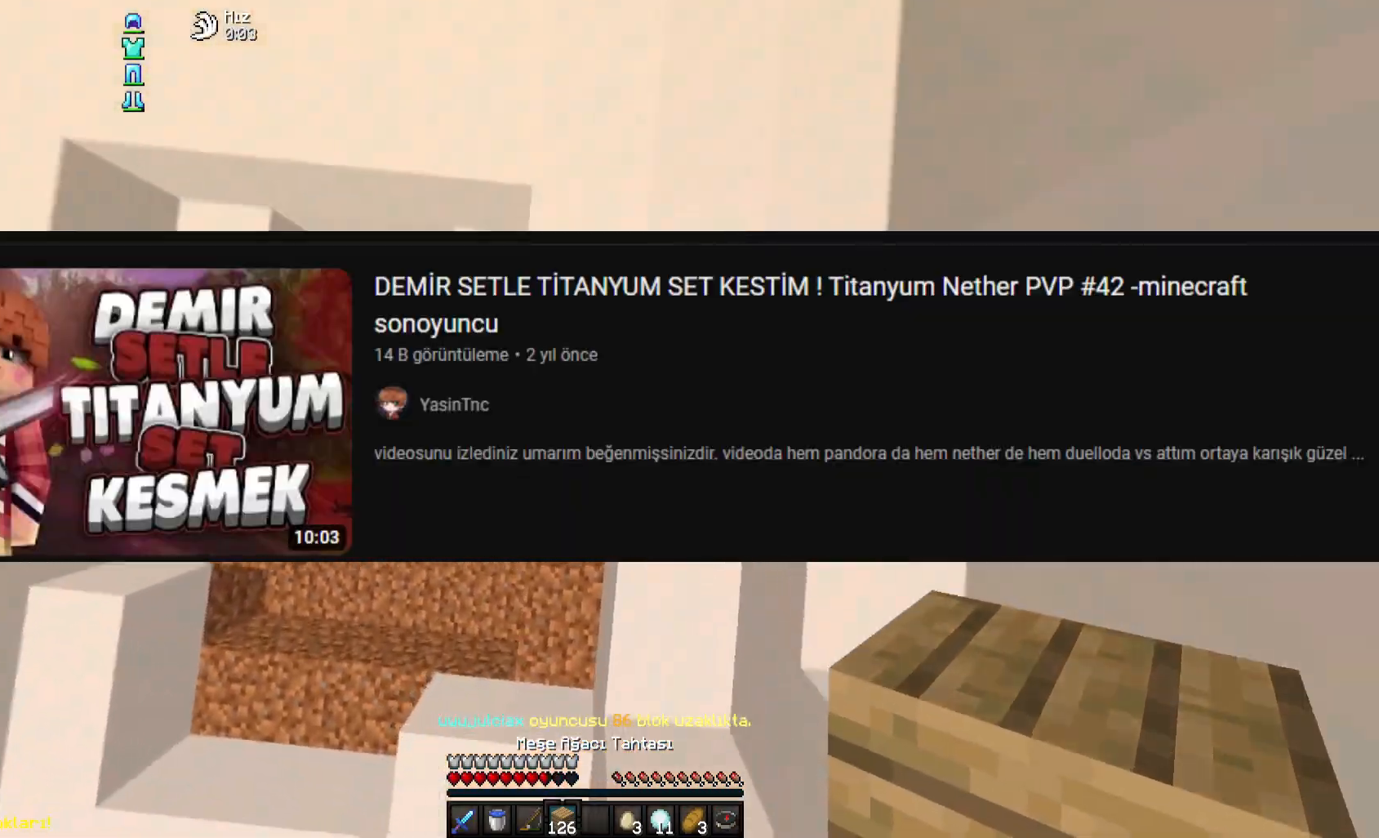
{"keys": ["space", "w"], "mouse": [], "events": [[33, "mouse_right", "down"], [133, "a", "up"], [167, "mouse_right", "up"], [283, "space", "down"], [467, "space", "up"], [483, "space", "down"]]}